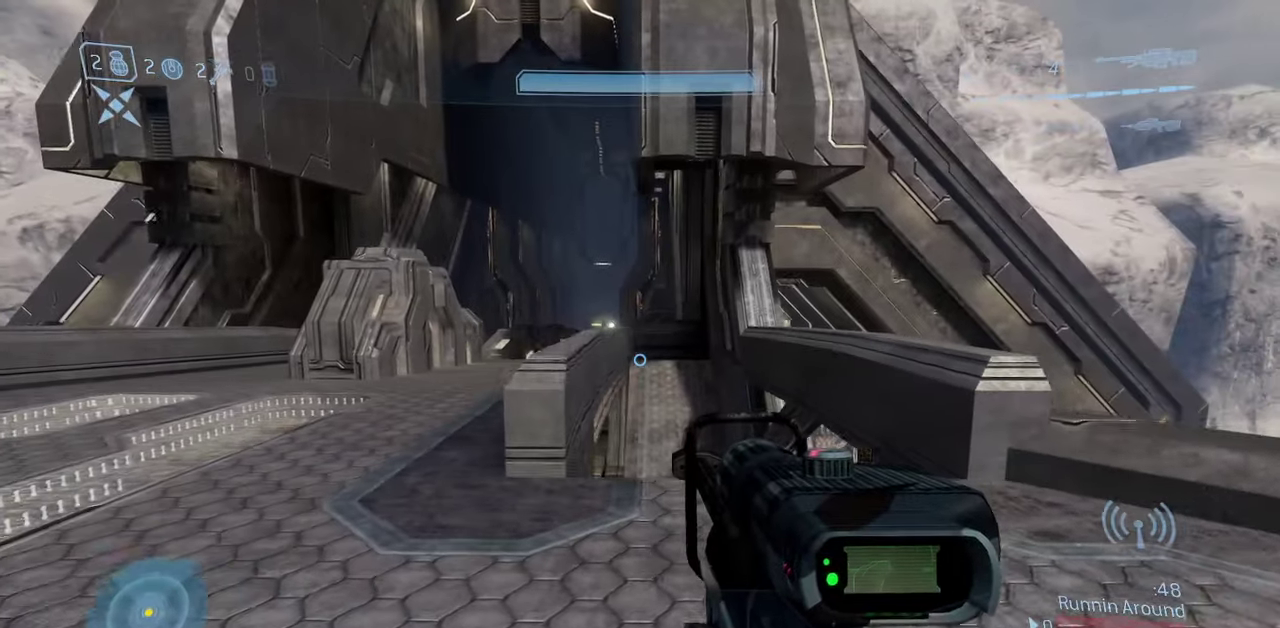
Gameplay with a controller (Xbox layout); each line is a JSON object with the inputs held at the frame after it (dt_ms = milliseconds from this image to that frame). "events" lists button and stick changes between this image and that frame as [ms after this image, input, new state], when the widget could be followed in between.
{"dt_ms": 700, "buttons": [], "left_stick": "left", "right_stick": "down-right"}
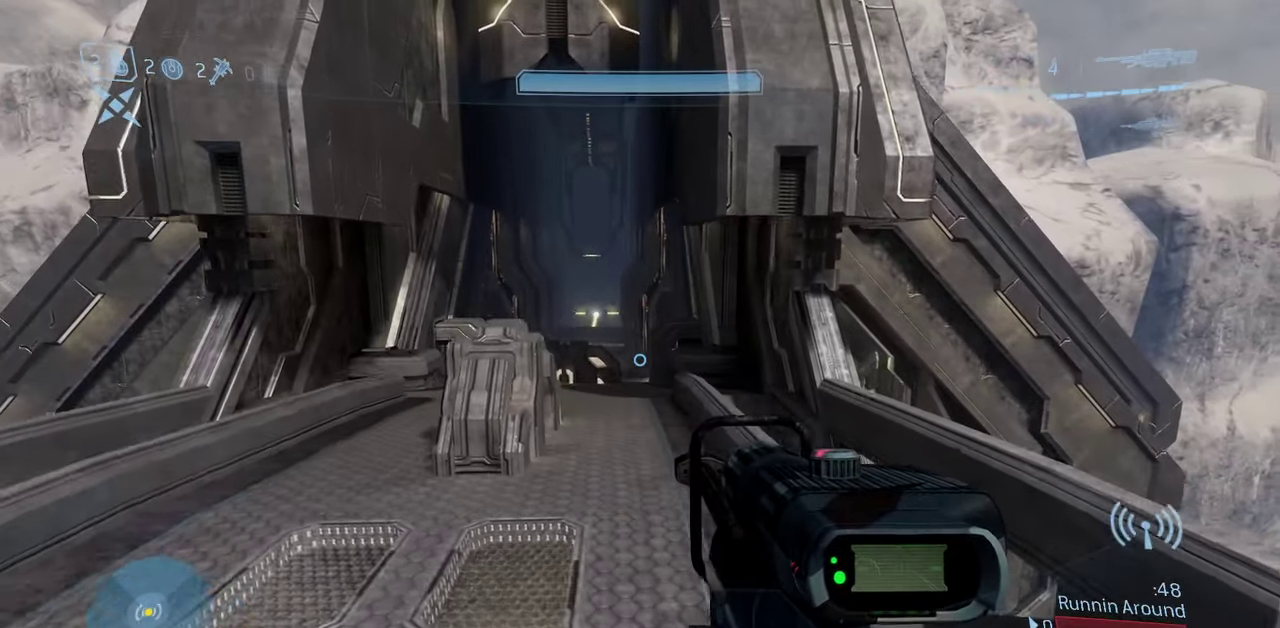
{"dt_ms": 450, "buttons": [], "left_stick": "left", "right_stick": "left"}
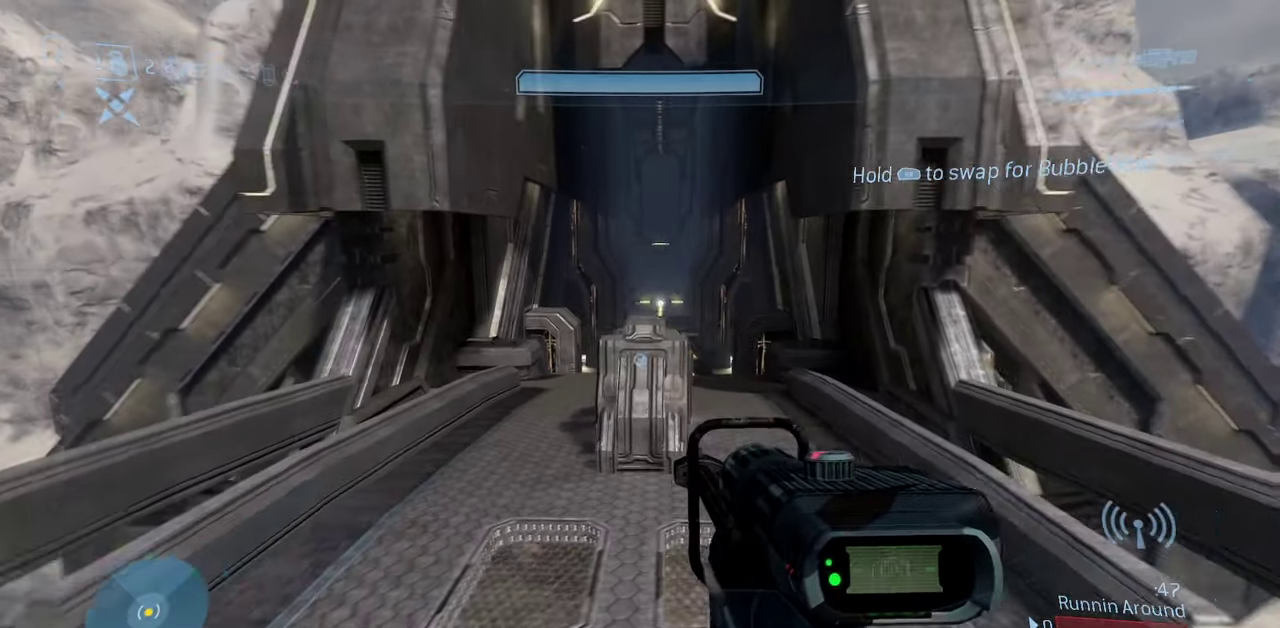
{"dt_ms": 350, "buttons": ["A"], "left_stick": "left", "right_stick": "right", "events": [[33, "right_stick", "center"], [267, "A", "down"], [300, "right_stick", "right"]]}
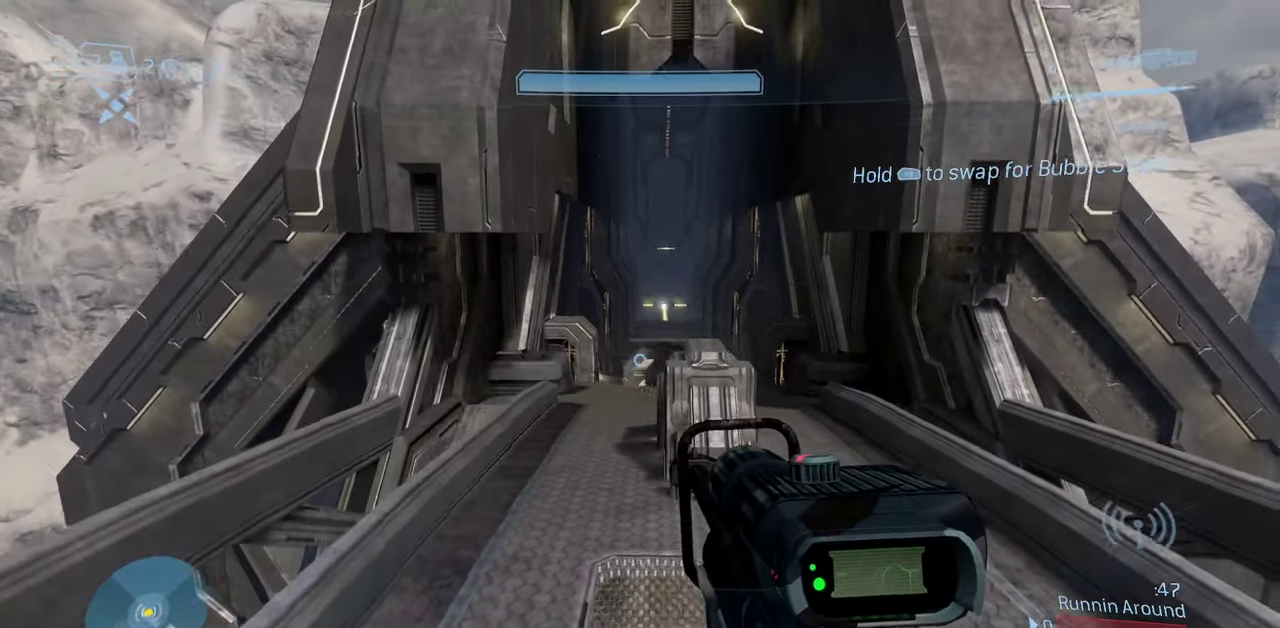
{"dt_ms": 700, "buttons": [], "left_stick": "left", "right_stick": "right", "events": [[183, "A", "up"], [233, "right_stick", "down-right"], [333, "right_stick", "center"], [417, "right_stick", "left"], [533, "right_stick", "center"], [667, "right_stick", "right"]]}
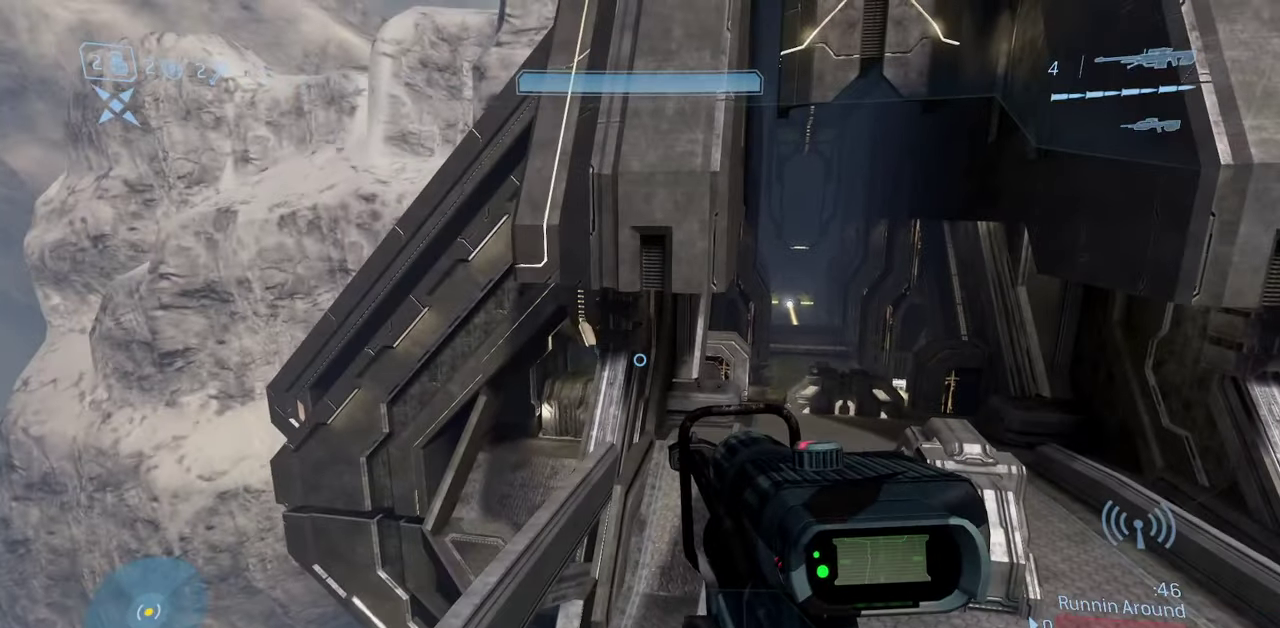
{"dt_ms": 450, "buttons": ["R3"], "left_stick": "left", "right_stick": "center"}
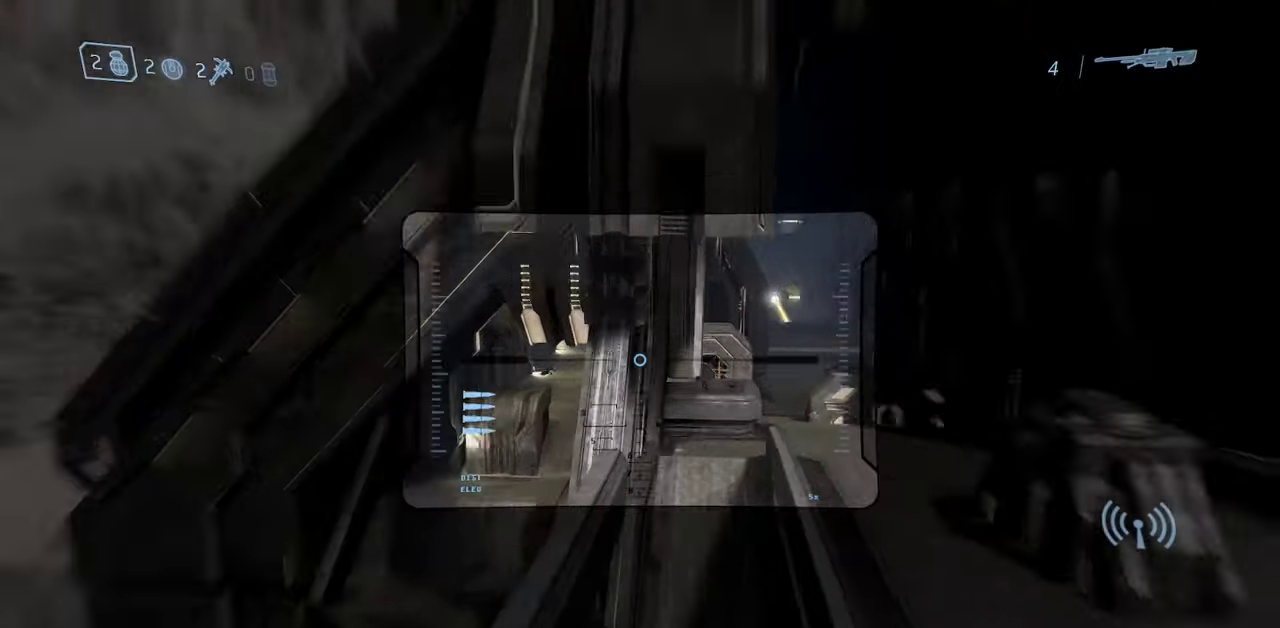
{"dt_ms": 350, "buttons": [], "left_stick": "left", "right_stick": "up"}
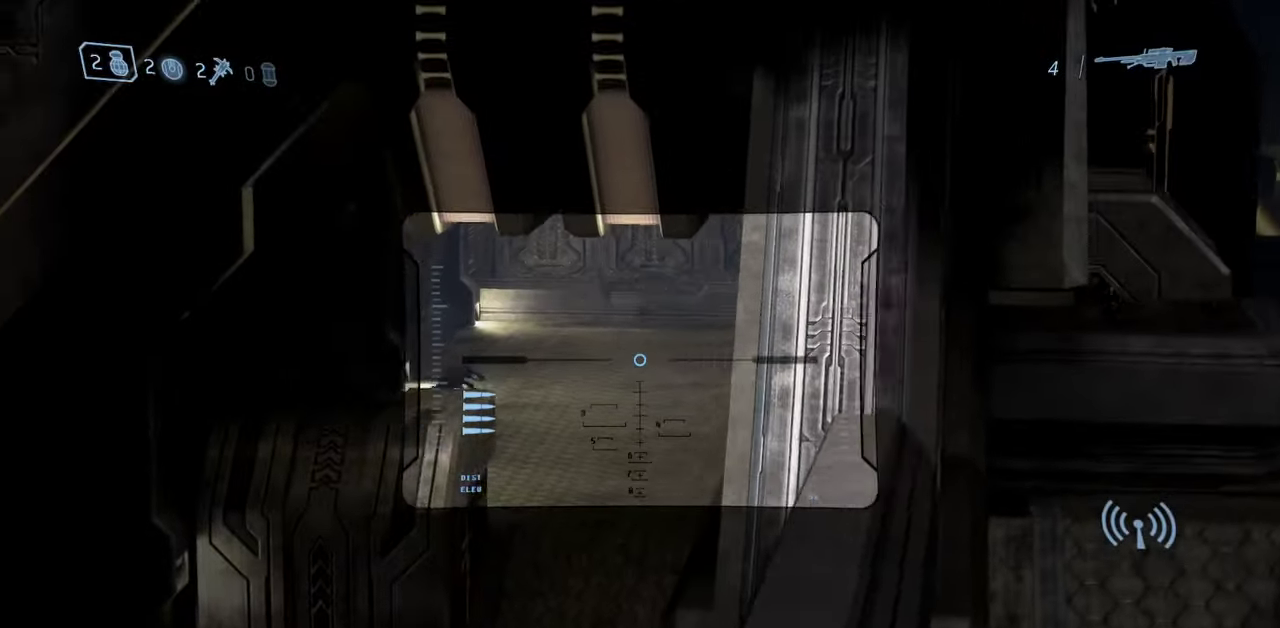
{"dt_ms": 650, "buttons": [], "left_stick": "right", "right_stick": "up-left"}
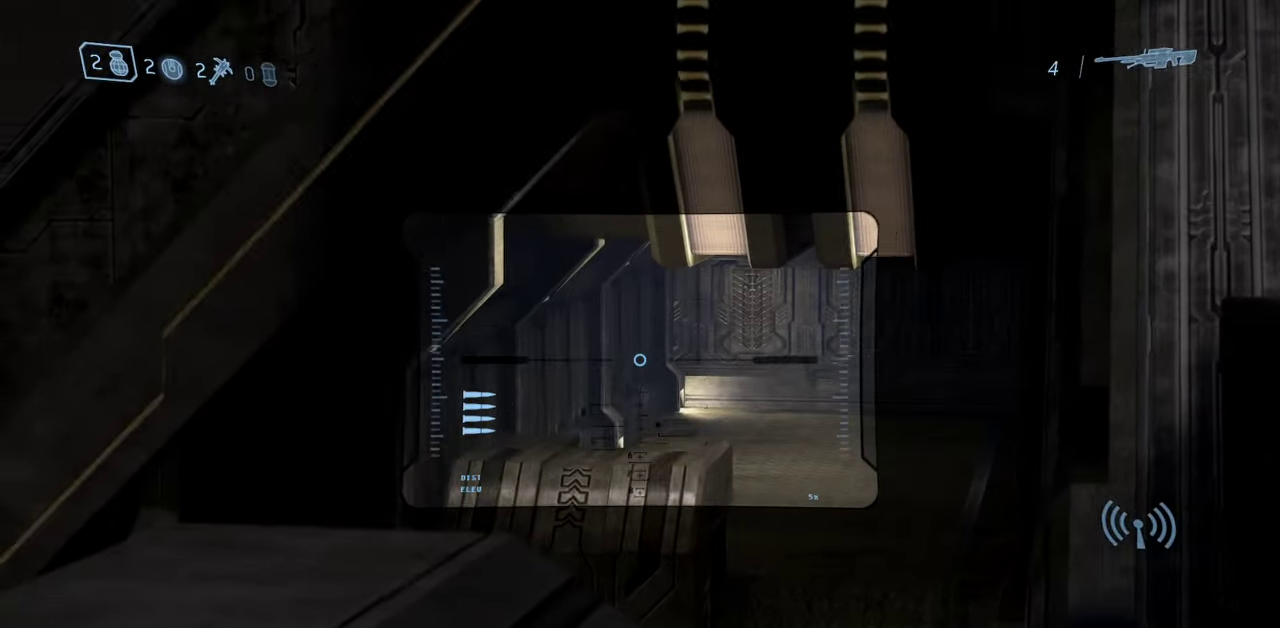
{"dt_ms": 350, "buttons": [], "left_stick": "down-right", "right_stick": "center"}
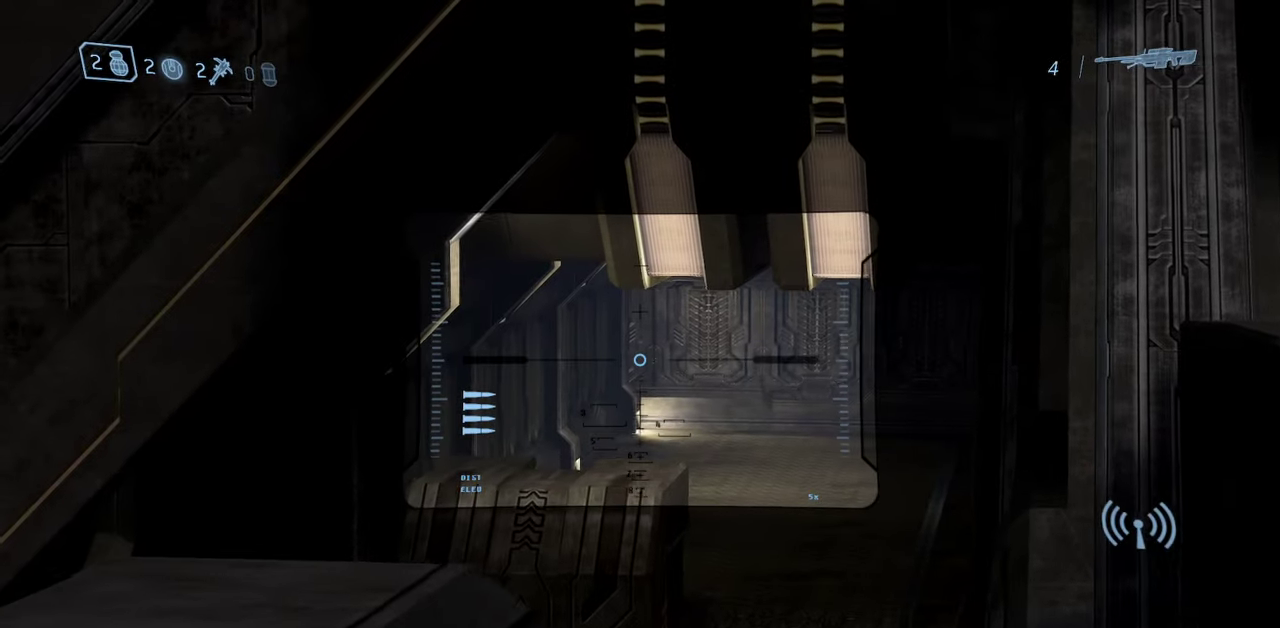
{"dt_ms": 650, "buttons": [], "left_stick": "down-right", "right_stick": "center", "events": [[133, "left_stick", "left"], [267, "left_stick", "down-right"], [417, "left_stick", "left"], [467, "left_stick", "up-left"], [550, "left_stick", "down-right"]]}
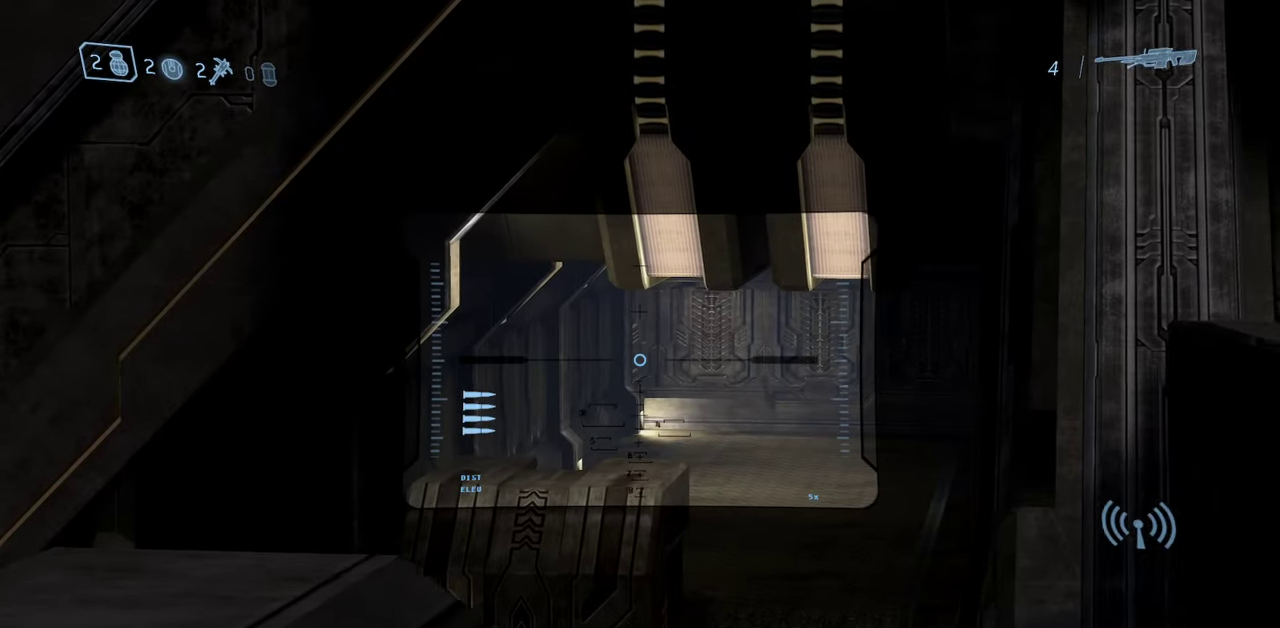
{"dt_ms": 350, "buttons": [], "left_stick": "center", "right_stick": "center"}
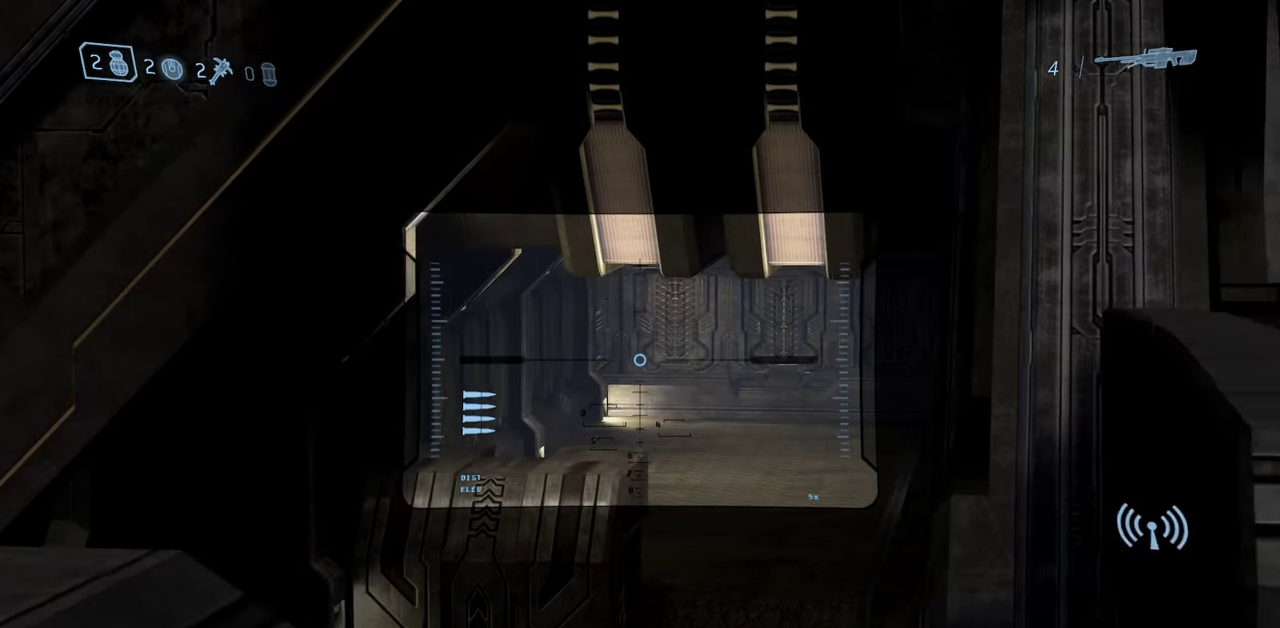
{"dt_ms": 700, "buttons": [], "left_stick": "down-right", "right_stick": "center"}
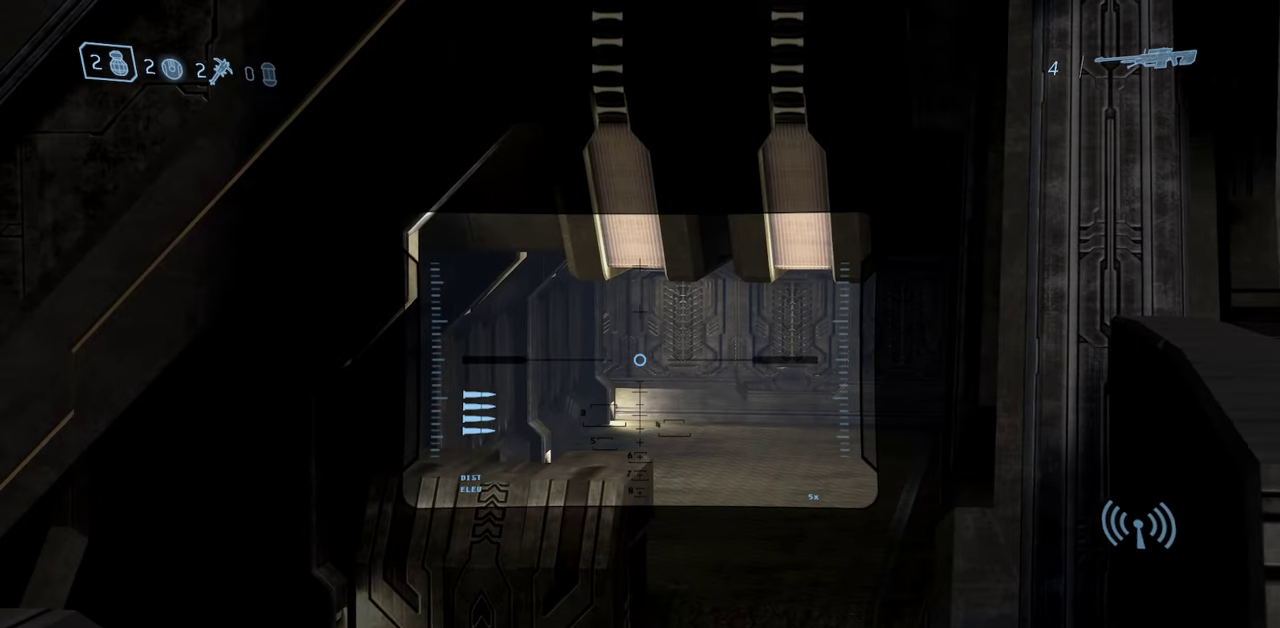
{"dt_ms": 450, "buttons": ["Y"], "left_stick": "right", "right_stick": "right"}
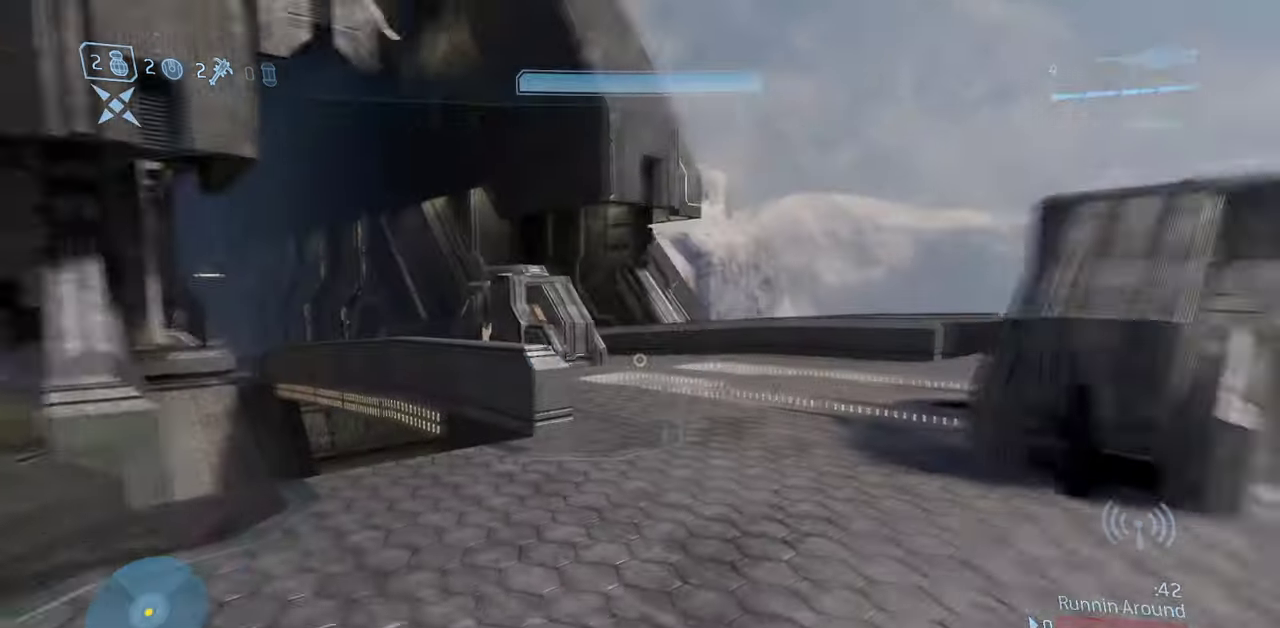
{"dt_ms": 350, "buttons": [], "left_stick": "left", "right_stick": "left"}
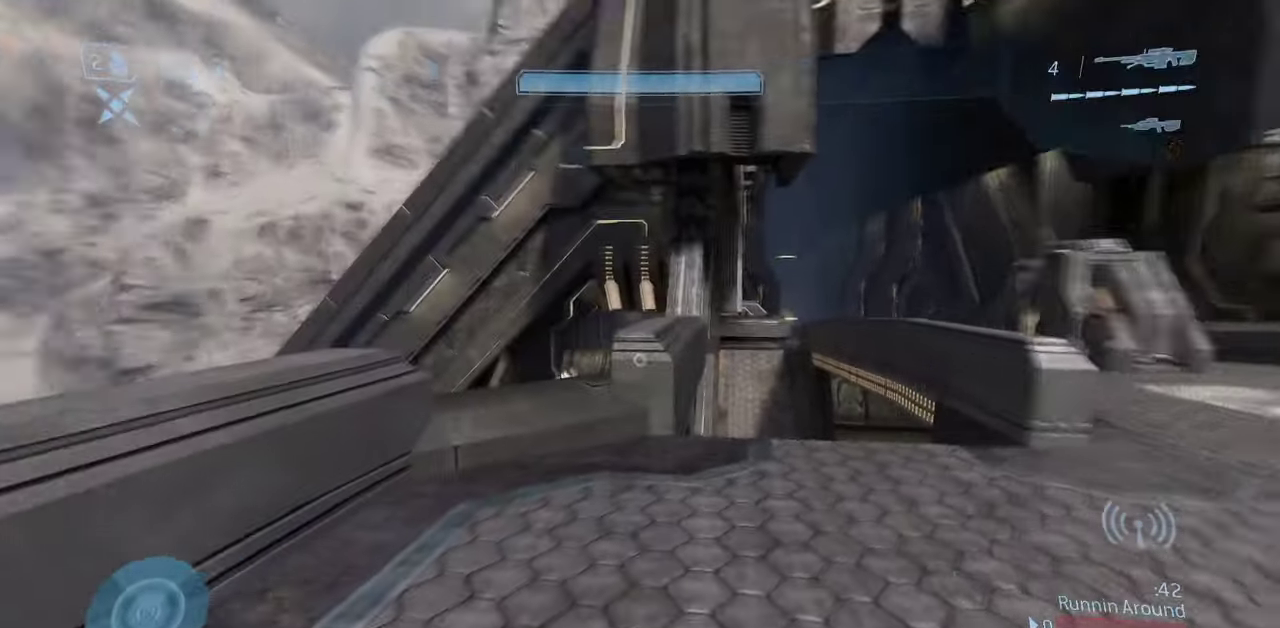
{"dt_ms": 700, "buttons": [], "left_stick": "down", "right_stick": "center"}
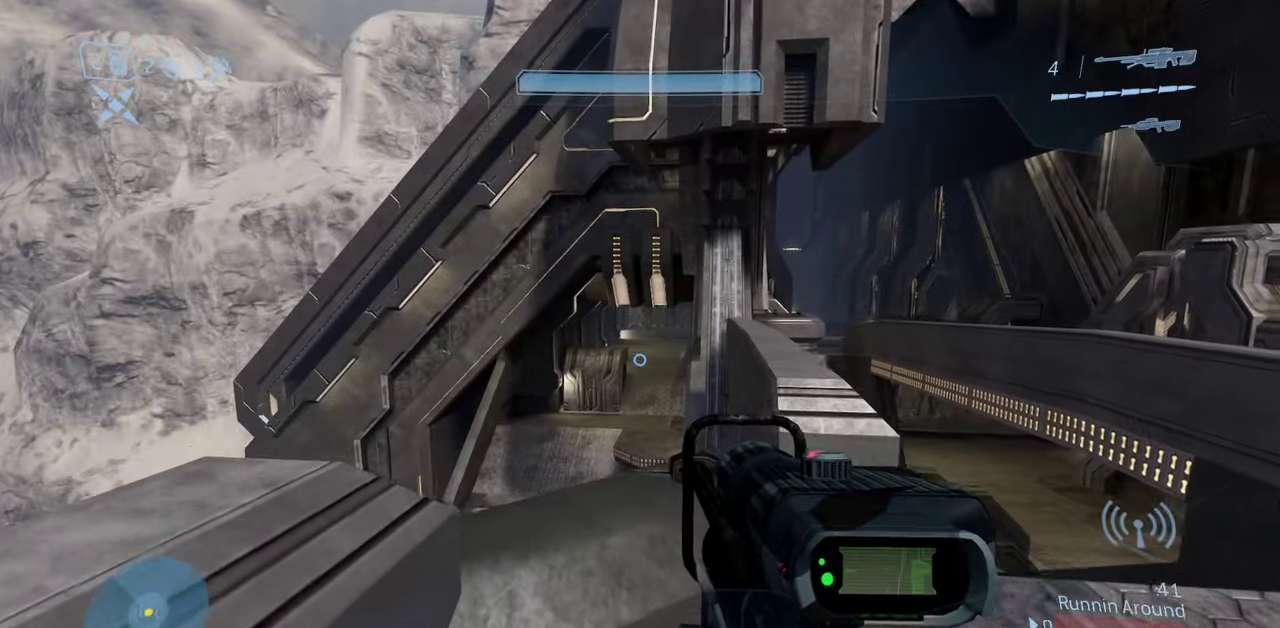
{"dt_ms": 450, "buttons": [], "left_stick": "center", "right_stick": "center"}
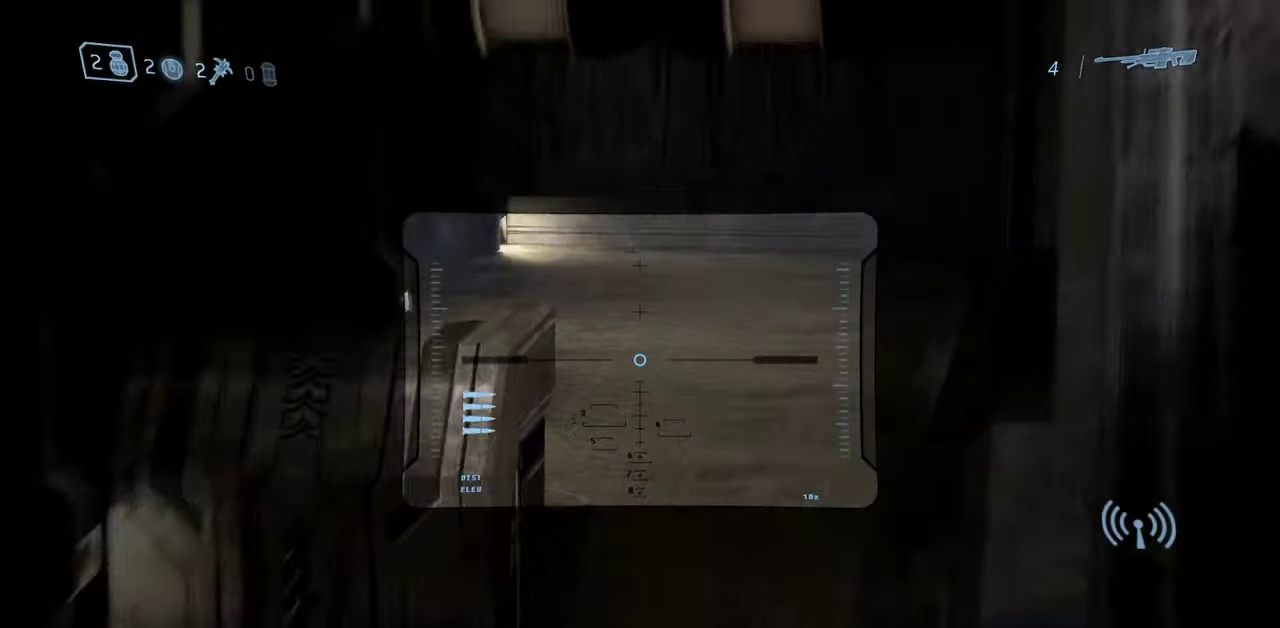
{"dt_ms": 500, "buttons": [], "left_stick": "center", "right_stick": "center", "events": []}
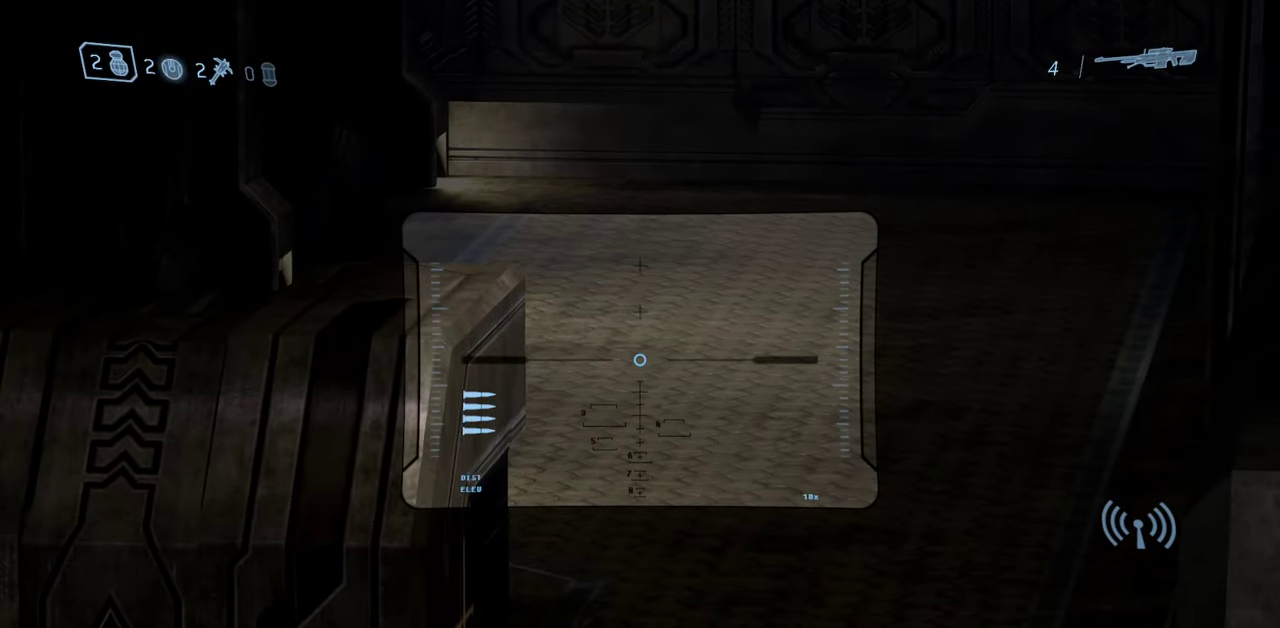
{"dt_ms": 500, "buttons": [], "left_stick": "center", "right_stick": "center", "events": []}
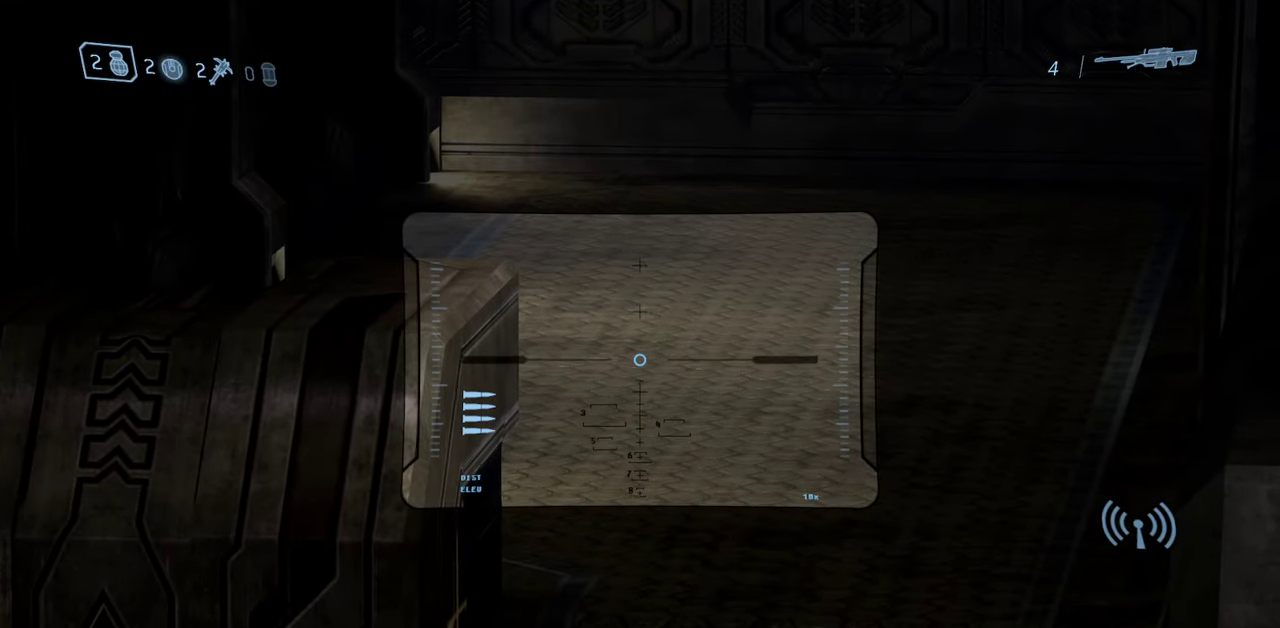
{"dt_ms": 650, "buttons": ["Y"], "left_stick": "down-right", "right_stick": "center", "events": [[350, "left_stick", "down"], [433, "Y", "down"], [483, "left_stick", "center"], [533, "Y", "up"], [600, "left_stick", "down-right"], [617, "Y", "down"]]}
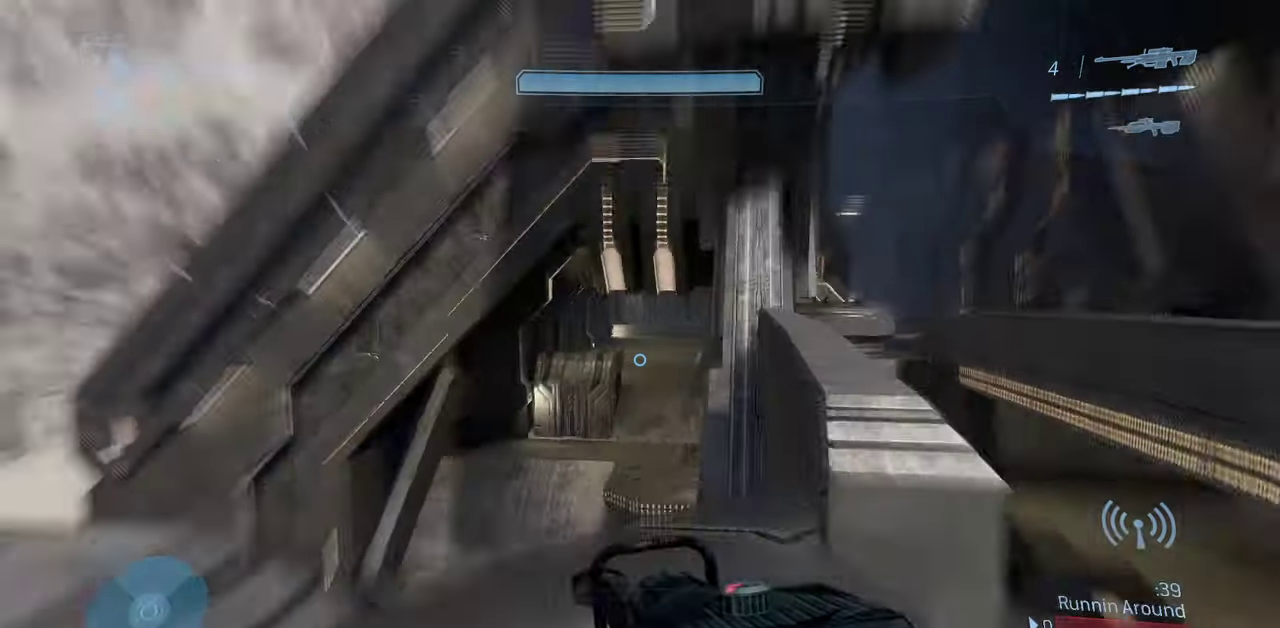
{"dt_ms": 350, "buttons": [], "left_stick": "down", "right_stick": "left", "events": [[67, "Y", "up"], [117, "right_stick", "left"], [250, "left_stick", "down"]]}
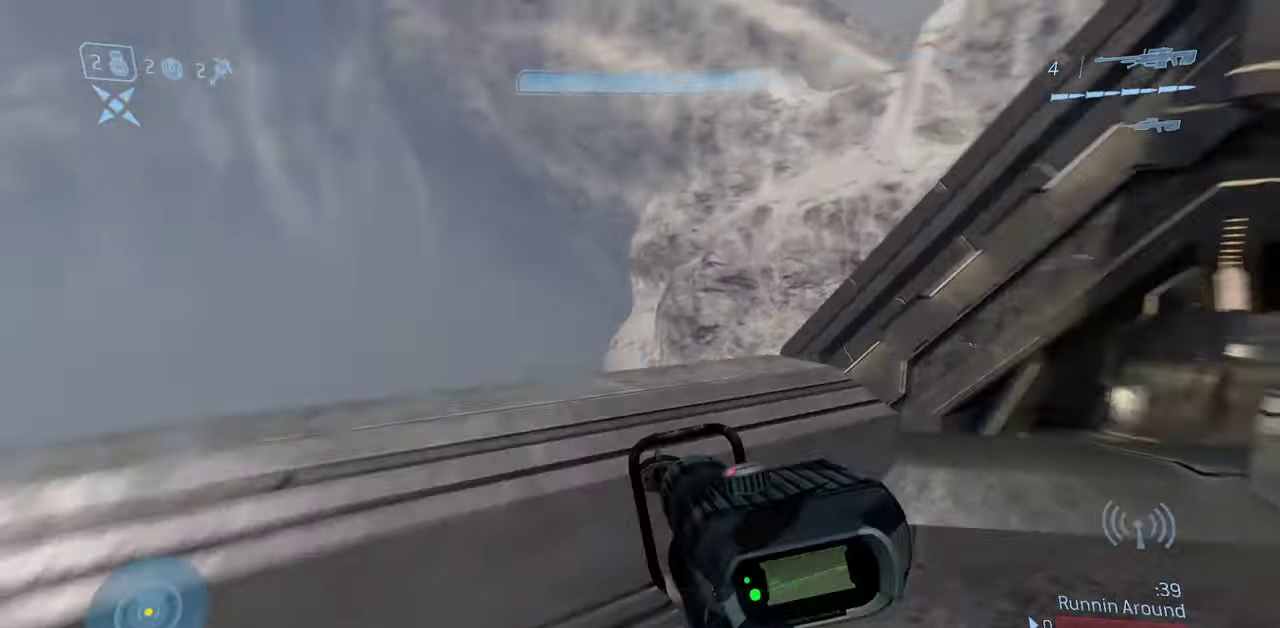
{"dt_ms": 450, "buttons": [], "left_stick": "up-left", "right_stick": "center", "events": [[67, "left_stick", "down-left"], [367, "left_stick", "left"], [417, "right_stick", "center"], [433, "left_stick", "up-left"]]}
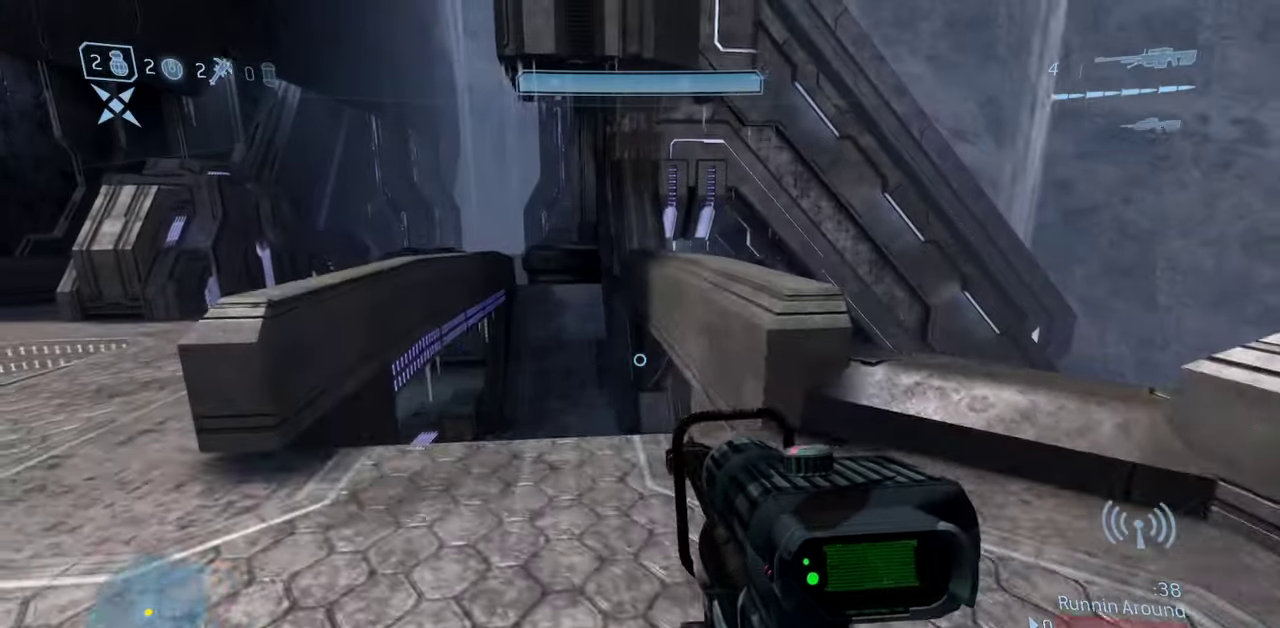
{"dt_ms": 800, "buttons": [], "left_stick": "up", "right_stick": "center", "events": [[50, "left_stick", "up"], [133, "left_stick", "up-right"], [150, "Y", "down"], [250, "Y", "up"], [417, "left_stick", "up"], [517, "left_stick", "up-left"], [667, "right_stick", "up-left"], [750, "left_stick", "up"], [800, "right_stick", "center"]]}
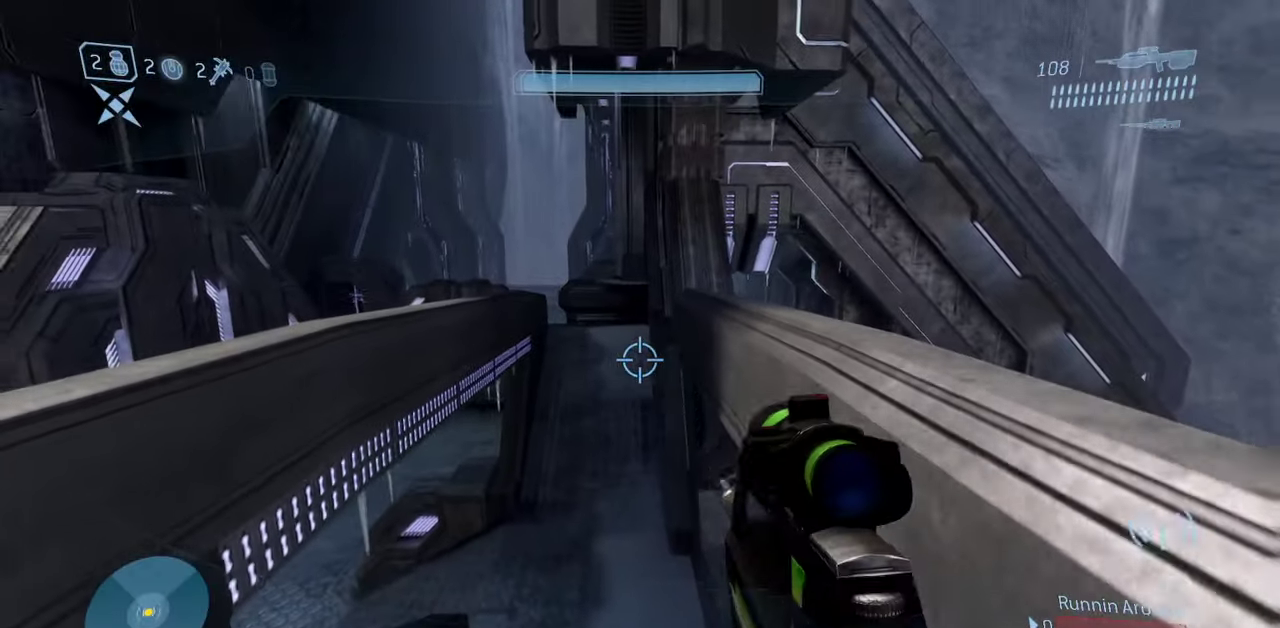
{"dt_ms": 250, "buttons": [], "left_stick": "up", "right_stick": "center", "events": []}
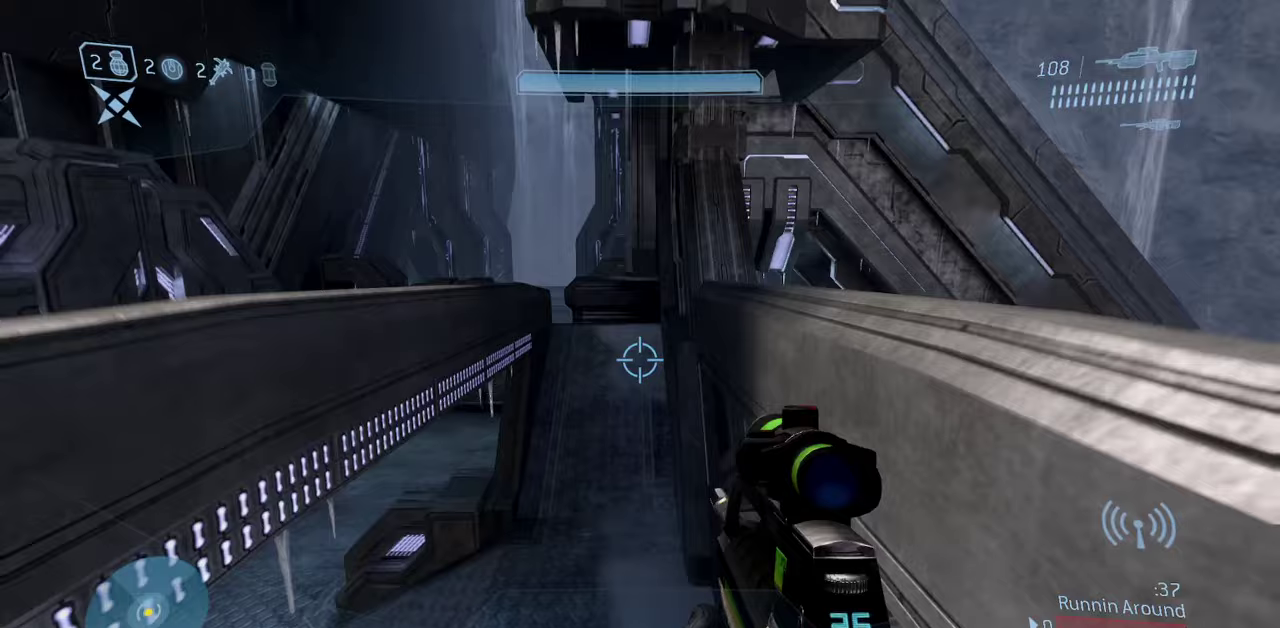
{"dt_ms": 450, "buttons": [], "left_stick": "up", "right_stick": "left", "events": [[433, "right_stick", "left"]]}
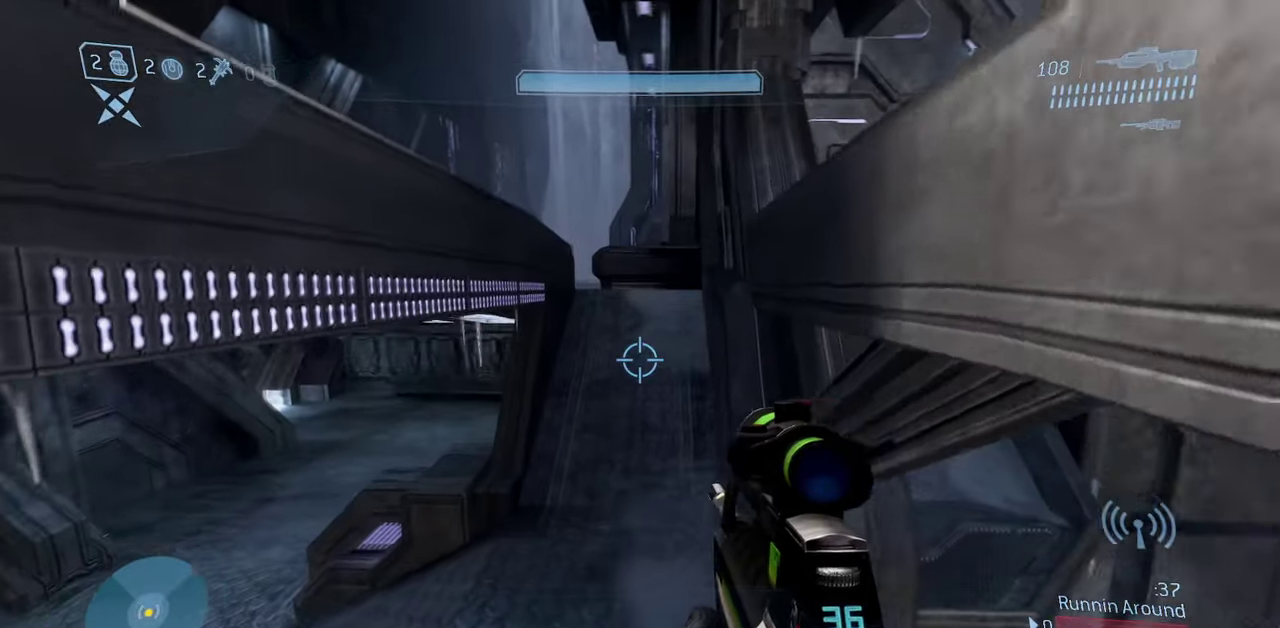
{"dt_ms": 800, "buttons": [], "left_stick": "up-right", "right_stick": "up", "events": [[117, "right_stick", "up-left"], [167, "left_stick", "up-right"], [183, "right_stick", "up"], [283, "right_stick", "center"], [350, "left_stick", "up"], [450, "left_stick", "up-right"], [517, "right_stick", "up"], [617, "left_stick", "up"], [750, "left_stick", "up-right"]]}